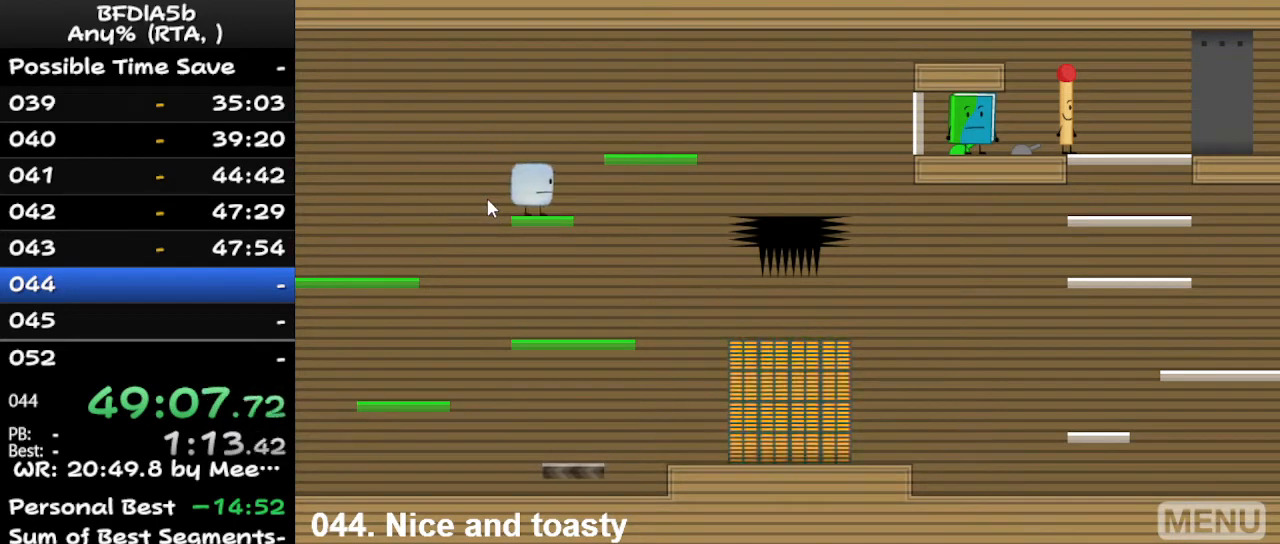
Gameplay with keyboard; each line is a JSON object with the keys held at the frame after it. "events" lists presses ("down") and releases ("up") of "down", "left", "r", "right", "space", "up" and "z" between this image and that frame as [ms after this image, input, new state], when the widget could be followed in between. No other keys are recorded. Mouse input is not recorded.
{"keys": ["right"], "events": [[67, "right", "down"], [100, "space", "down"], [267, "space", "up"]]}
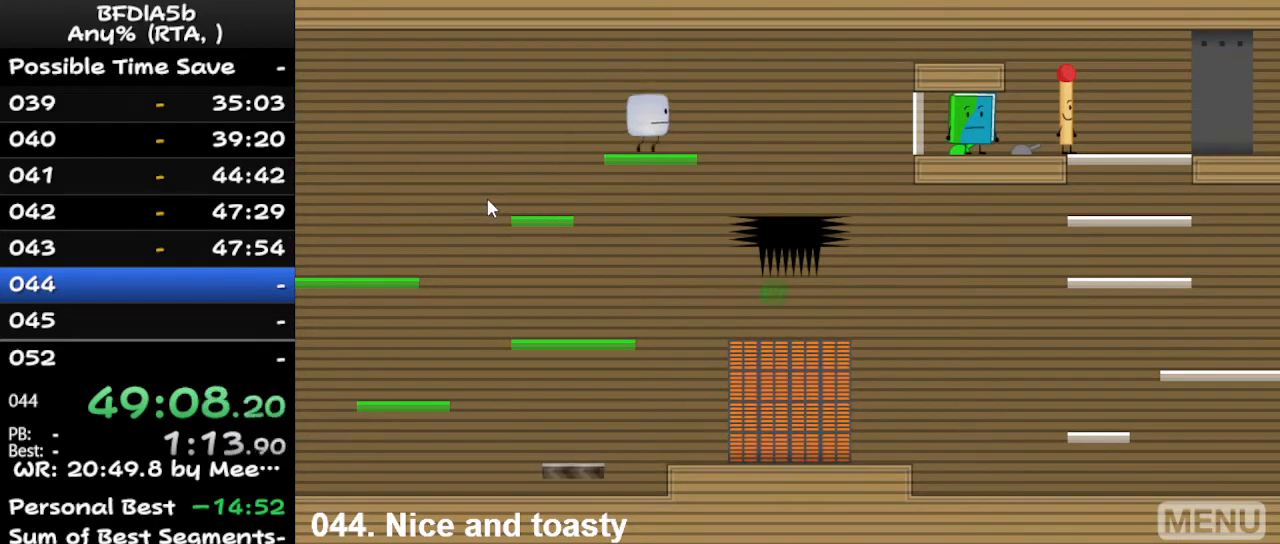
{"keys": [], "events": [[367, "right", "up"], [367, "z", "down"], [467, "z", "up"]]}
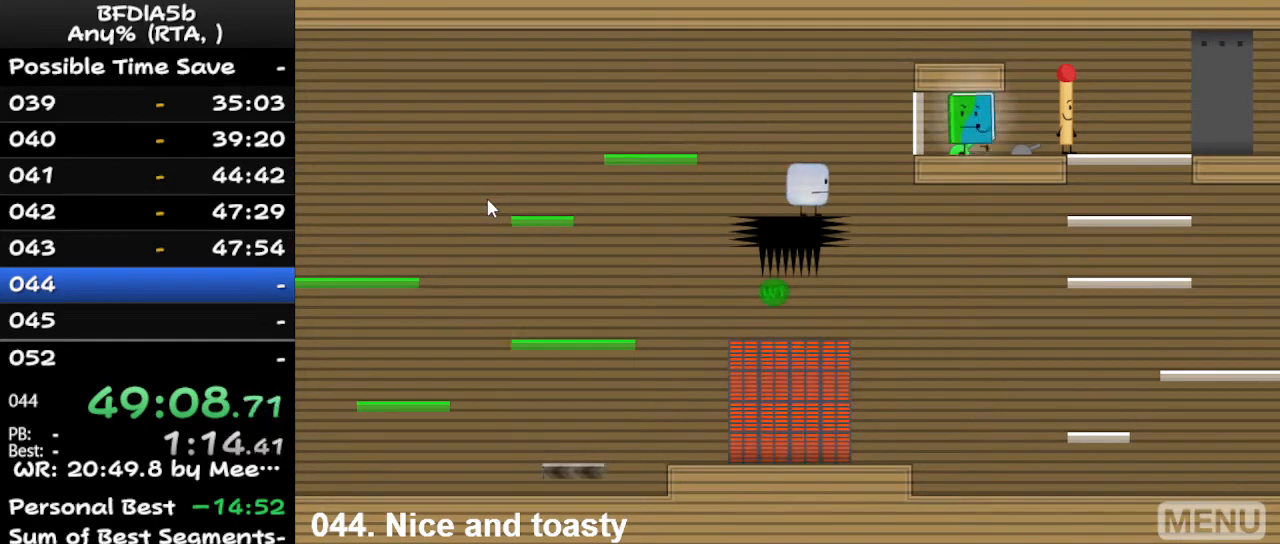
{"keys": ["left", "up"], "events": [[33, "left", "down"], [500, "up", "down"]]}
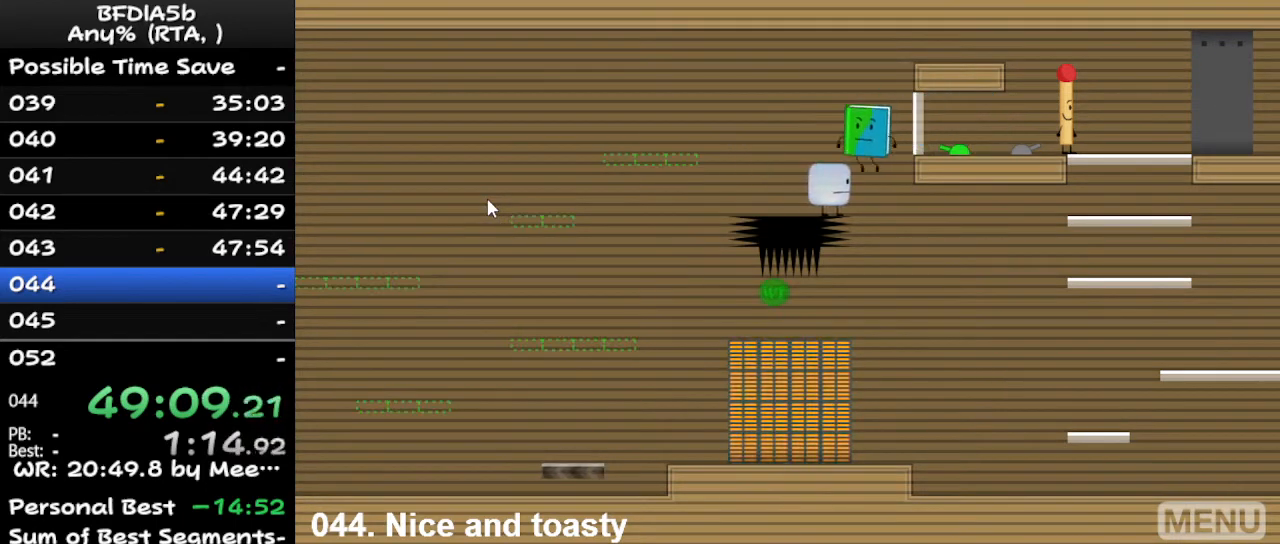
{"keys": [], "events": [[33, "left", "up"], [133, "up", "up"]]}
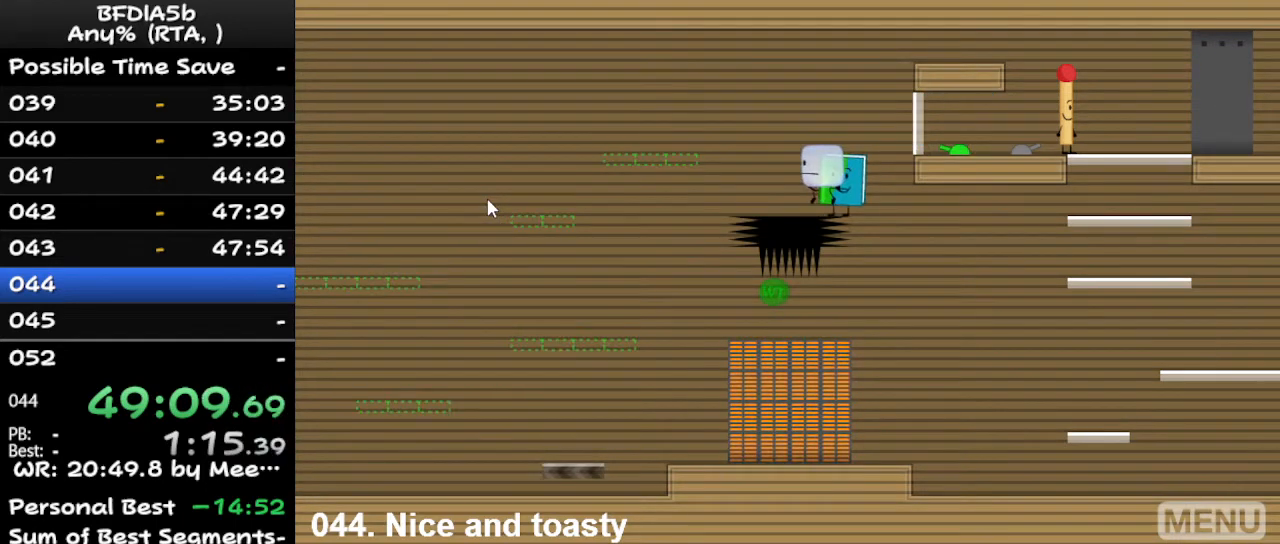
{"keys": ["right"], "events": [[67, "right", "down"]]}
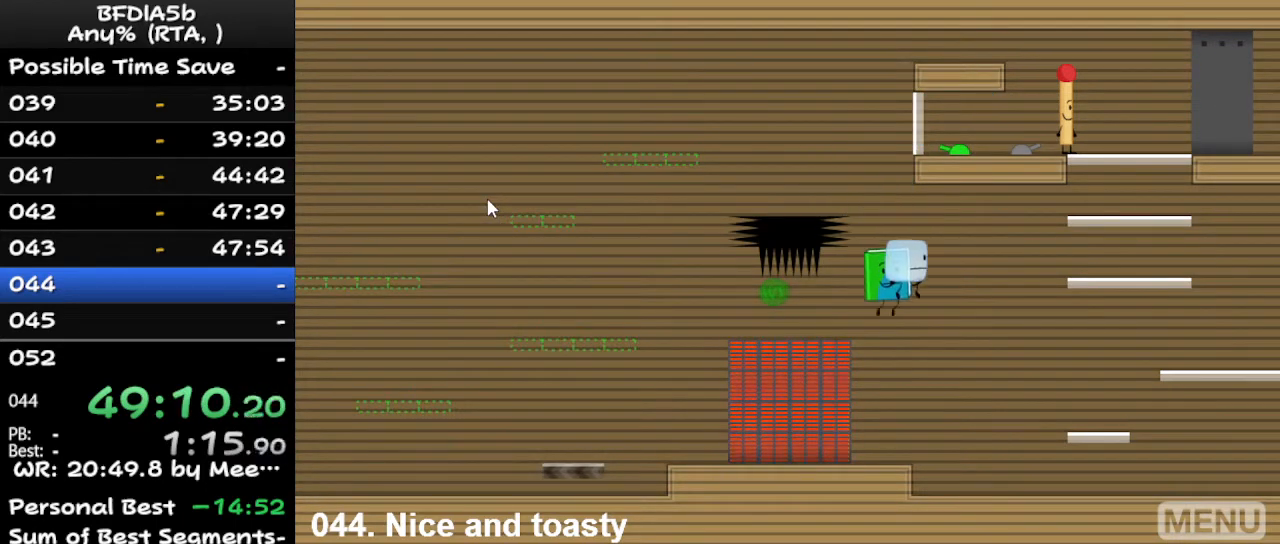
{"keys": ["right"], "events": []}
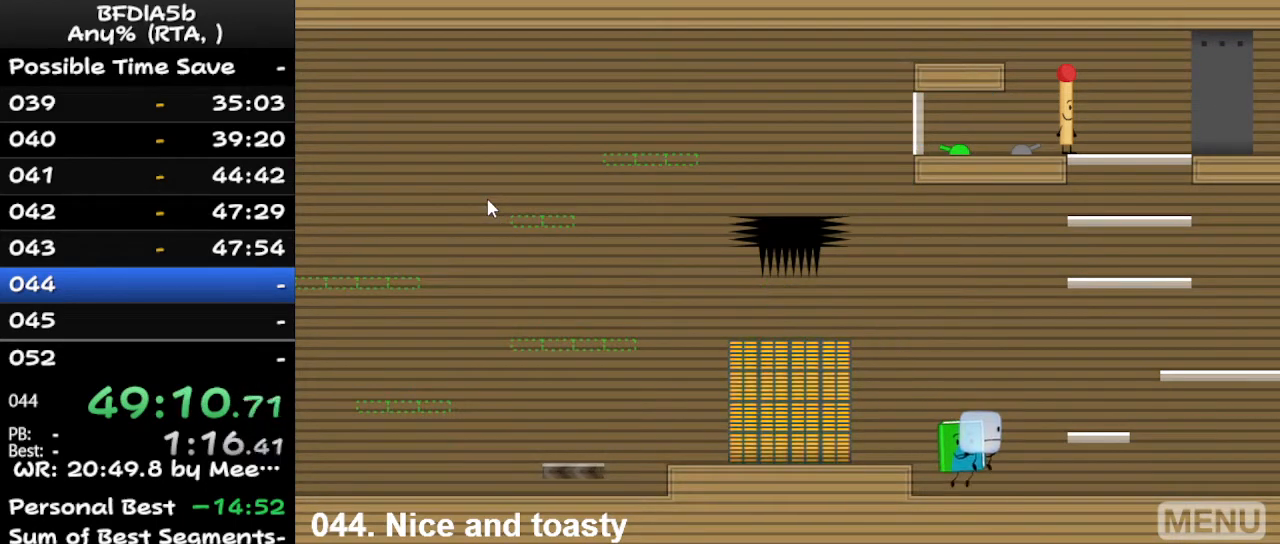
{"keys": ["right", "space"], "events": [[367, "space", "down"]]}
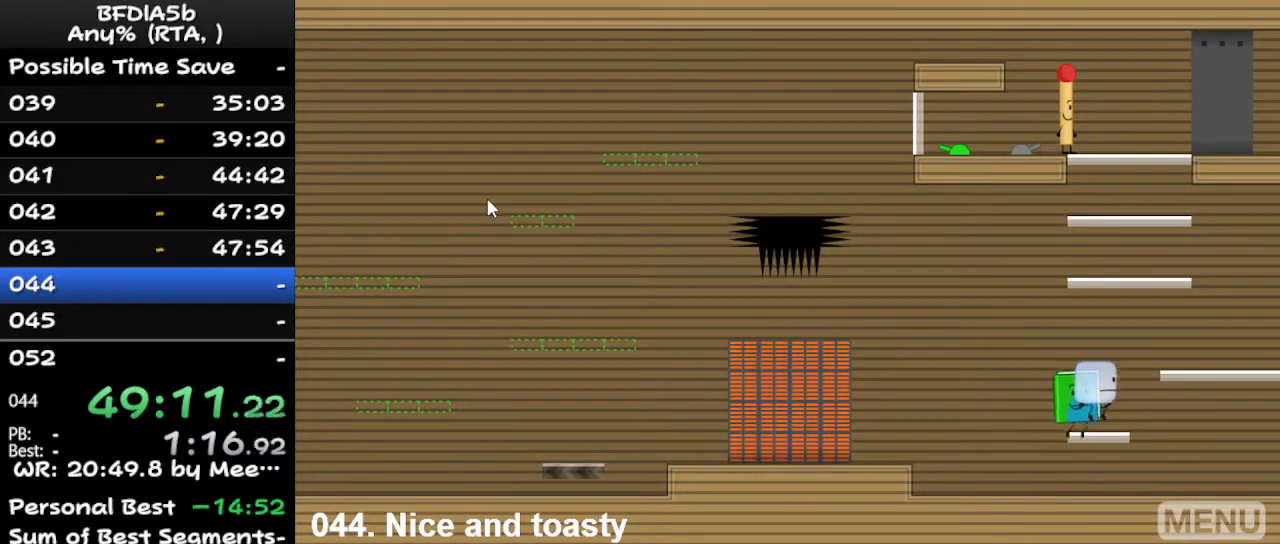
{"keys": ["right", "space"], "events": [[67, "right", "up"], [67, "space", "up"], [300, "right", "down"], [300, "space", "down"]]}
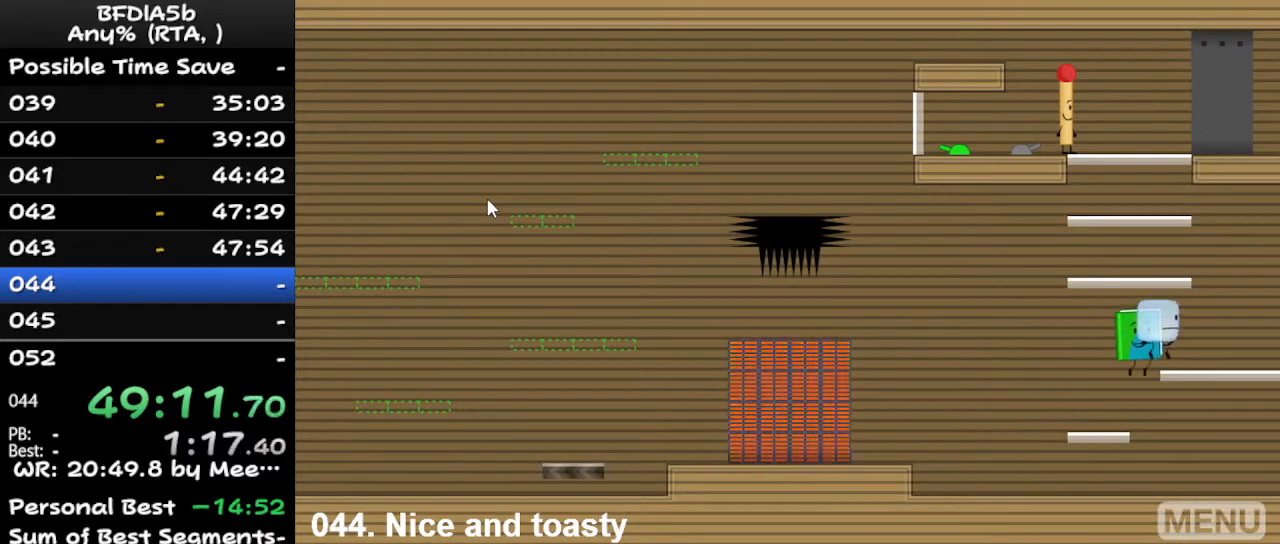
{"keys": [], "events": [[67, "space", "up"], [133, "right", "up"]]}
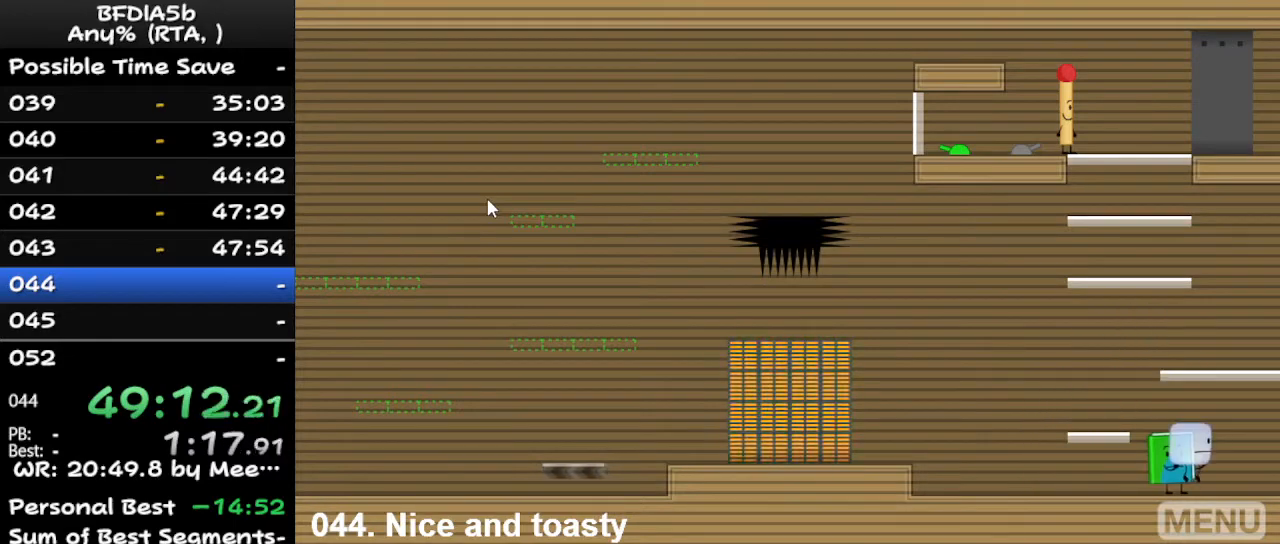
{"keys": [], "events": [[133, "left", "down"], [133, "space", "down"], [400, "space", "up"], [467, "left", "up"]]}
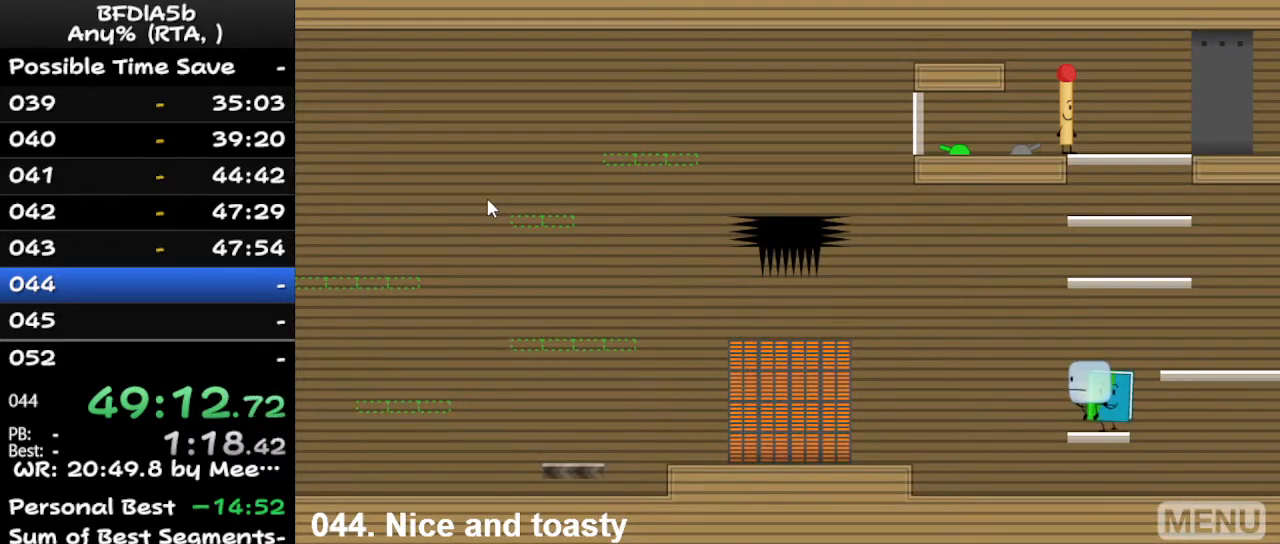
{"keys": [], "events": []}
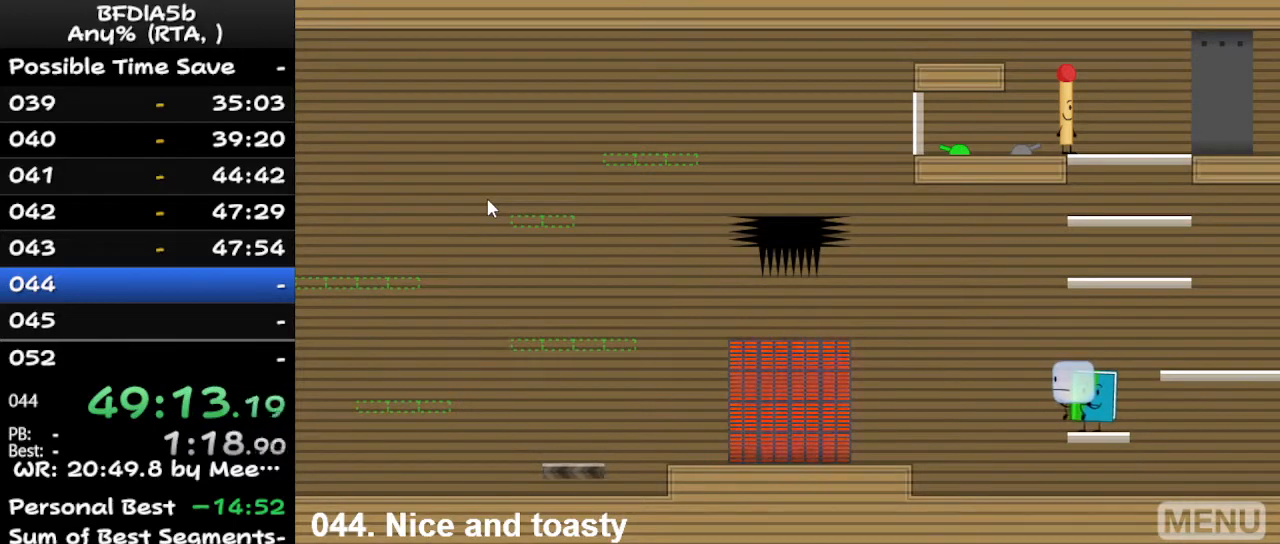
{"keys": ["right", "space"], "events": [[167, "right", "down"], [333, "space", "down"]]}
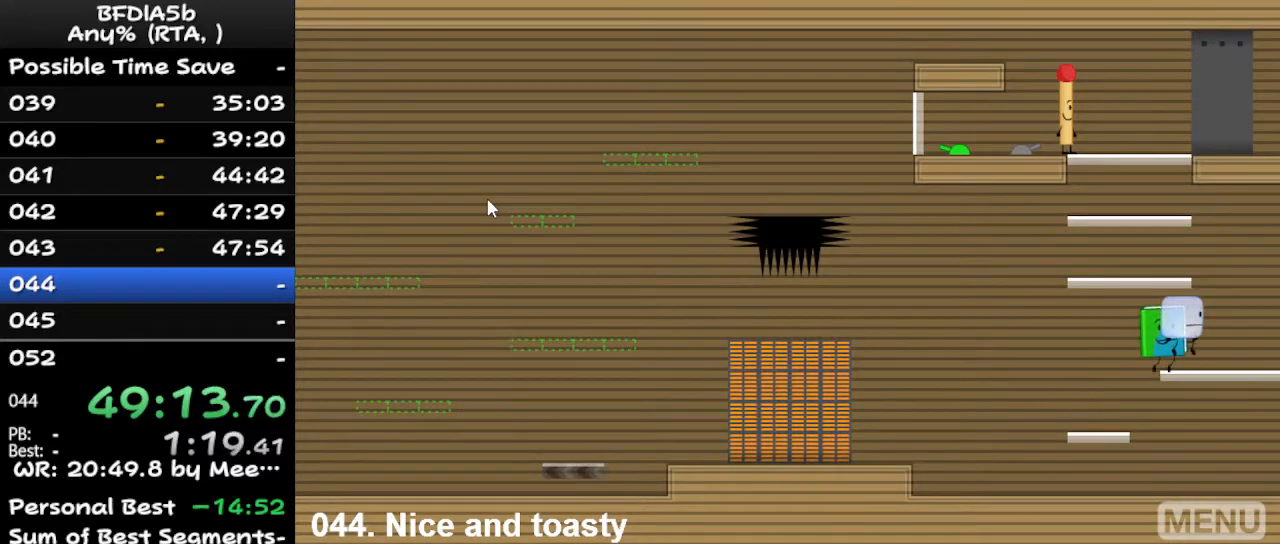
{"keys": [], "events": [[133, "right", "up"], [133, "space", "up"]]}
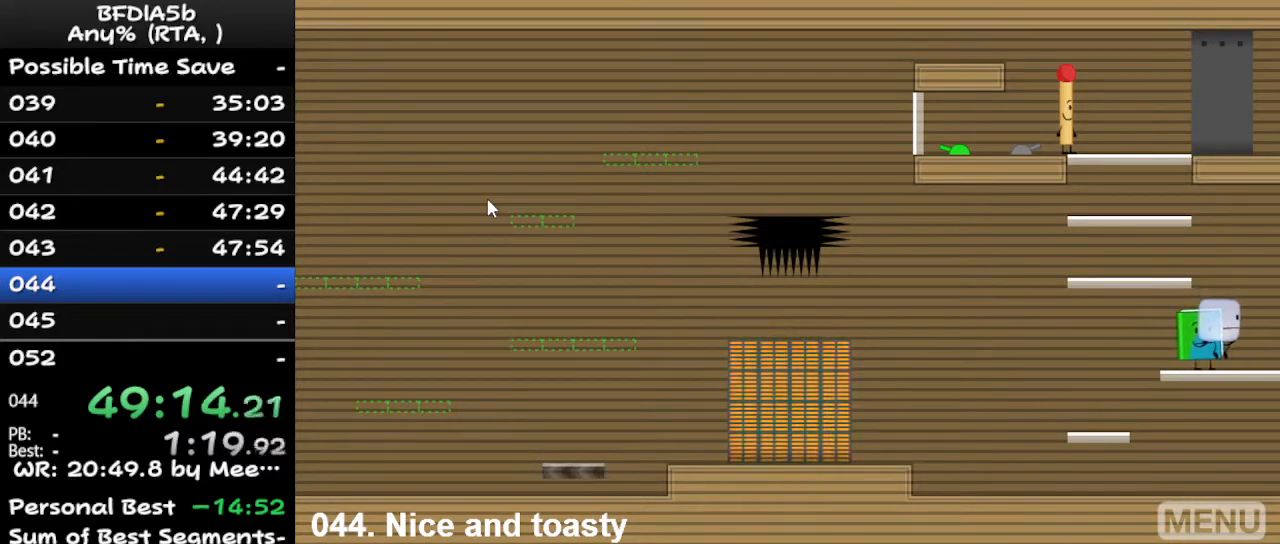
{"keys": [], "events": [[333, "left", "down"], [433, "left", "up"]]}
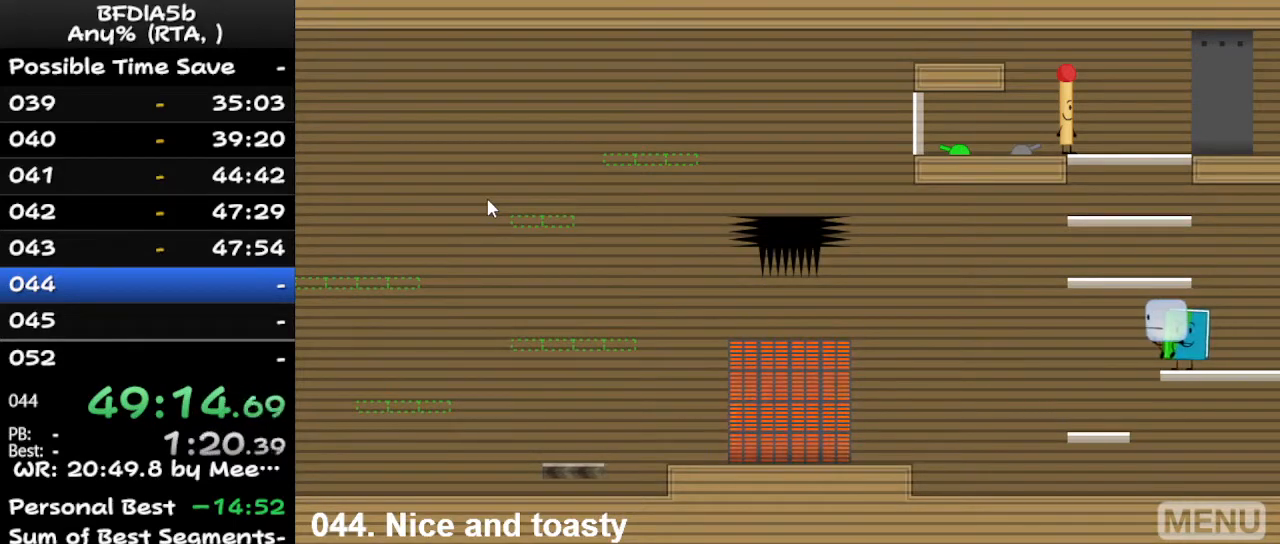
{"keys": ["up"], "events": [[333, "space", "down"], [367, "down", "down"], [467, "down", "up"], [467, "space", "up"], [467, "up", "down"]]}
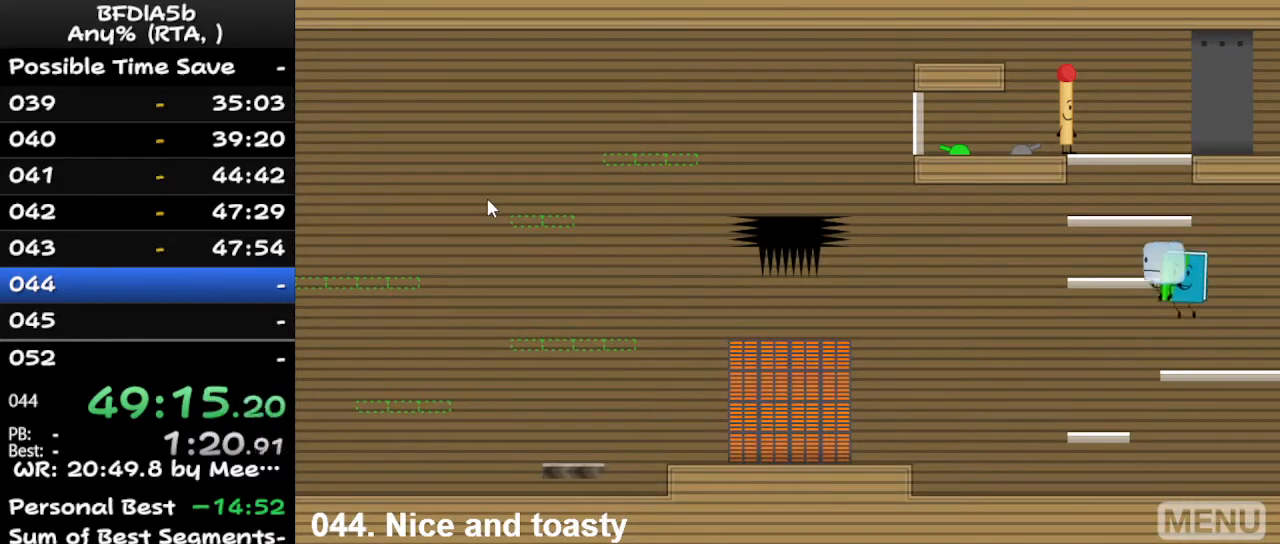
{"keys": [], "events": [[67, "up", "up"]]}
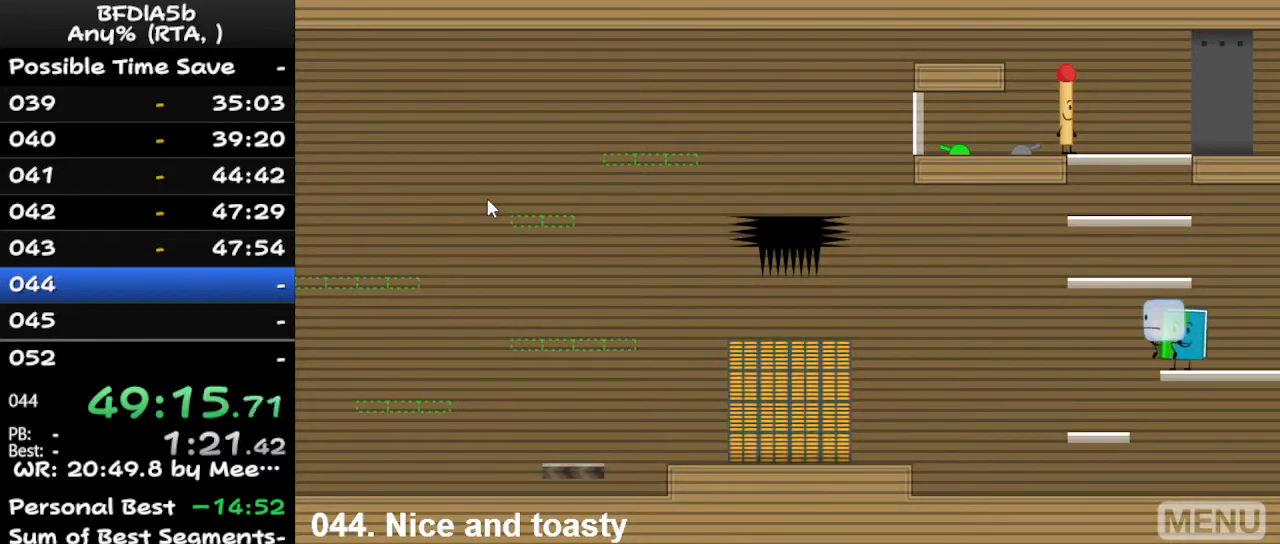
{"keys": [], "events": [[33, "space", "down"], [100, "down", "down"], [200, "down", "up"], [200, "space", "up"], [267, "up", "down"], [367, "up", "up"]]}
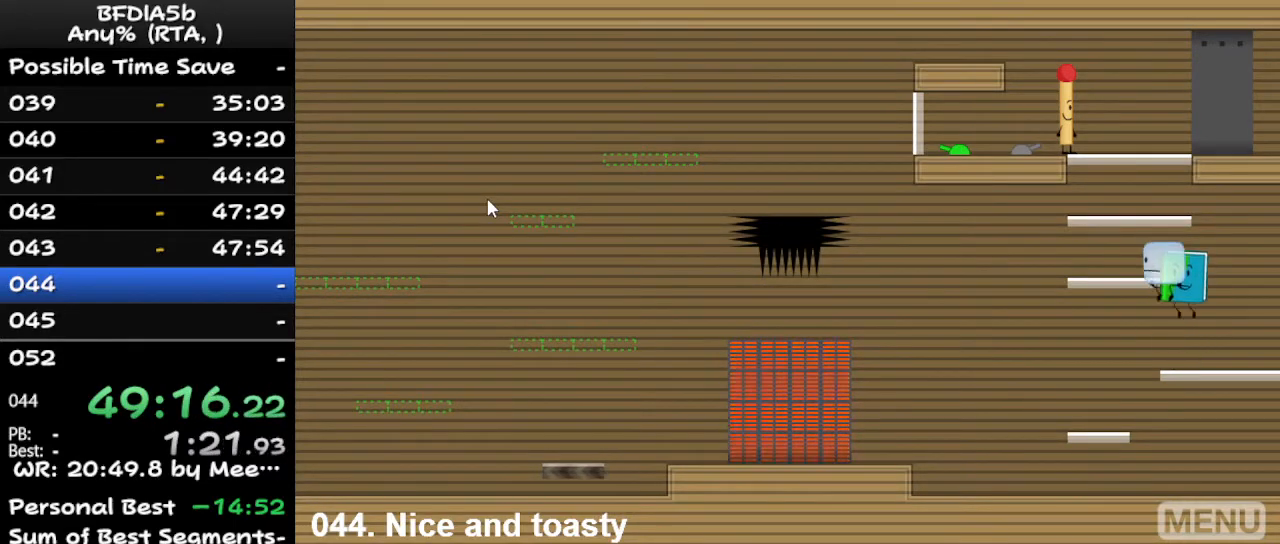
{"keys": [], "events": [[167, "space", "down"], [267, "space", "up"]]}
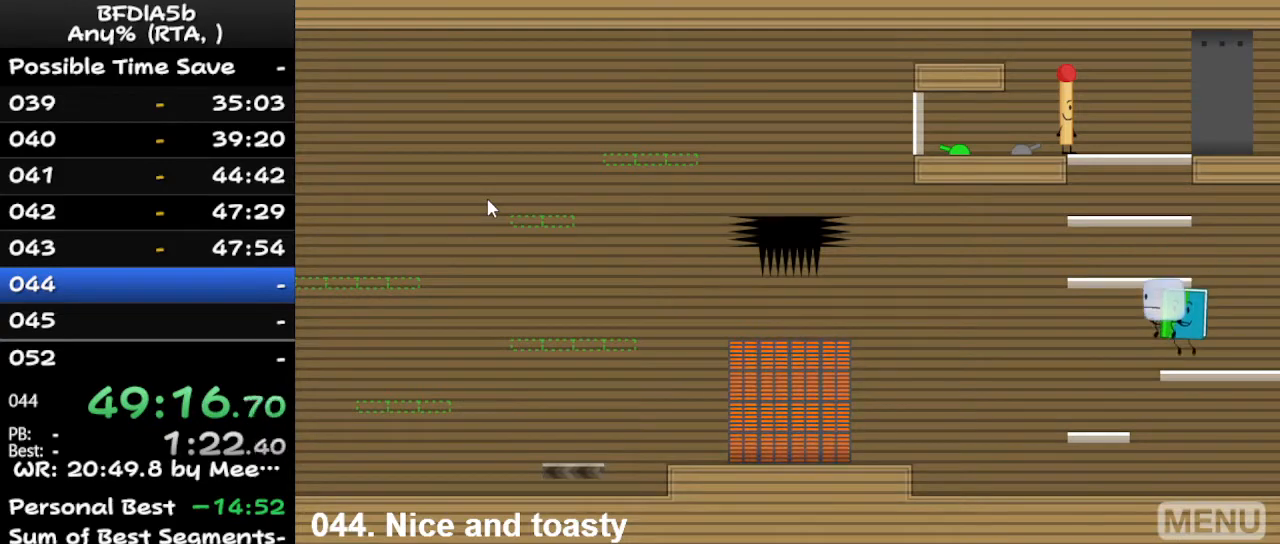
{"keys": [], "events": [[267, "down", "down"], [267, "space", "down"], [433, "down", "up"], [467, "space", "up"]]}
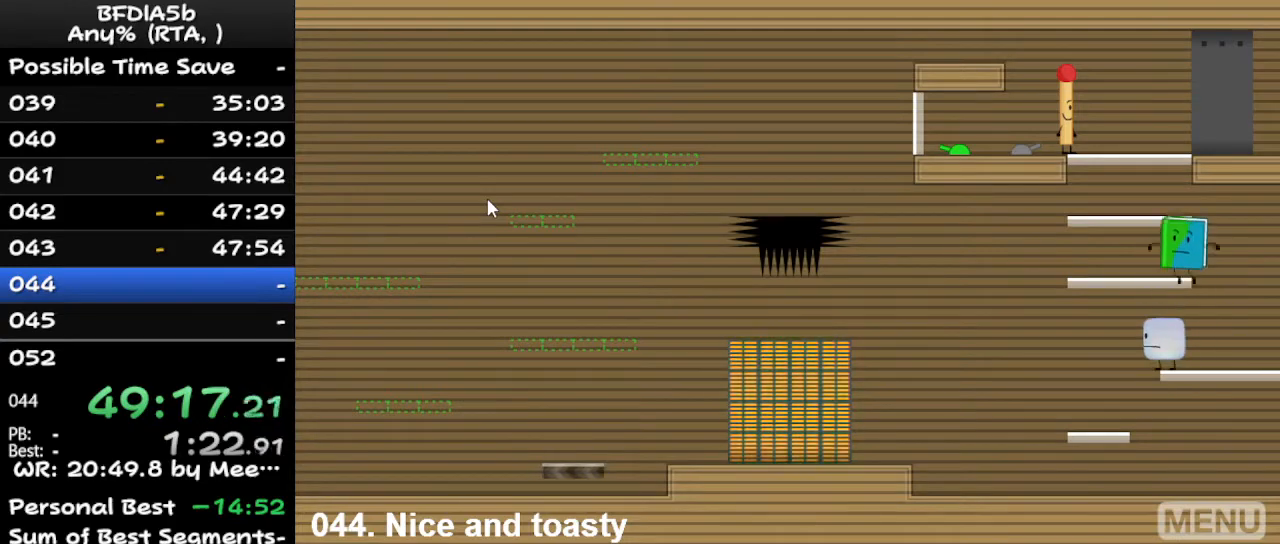
{"keys": ["right"], "events": [[67, "up", "down"], [167, "up", "up"], [467, "right", "down"]]}
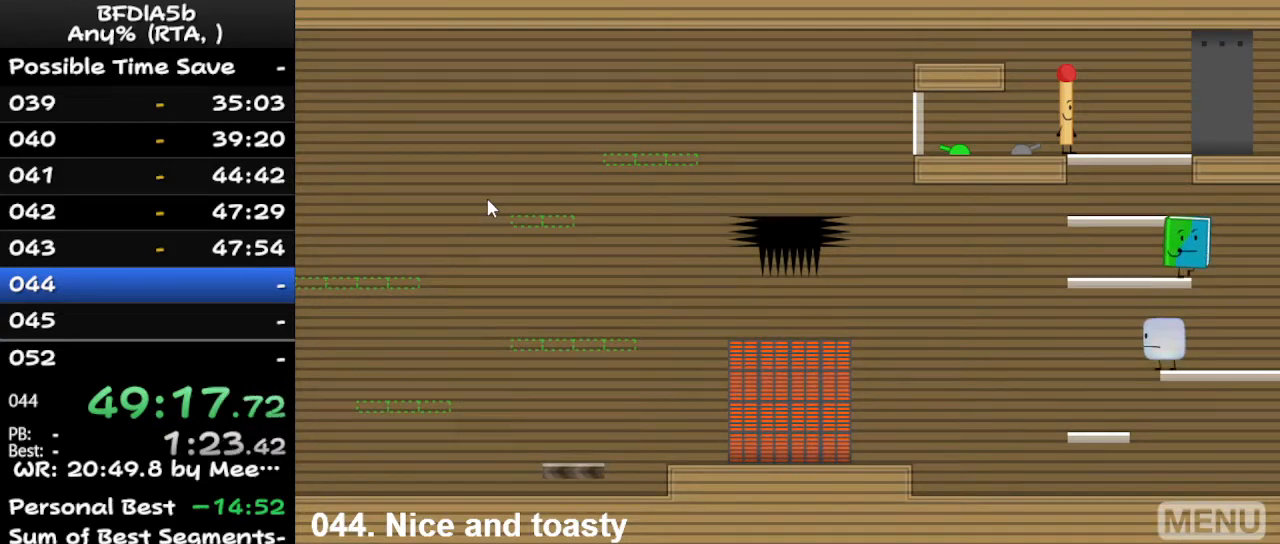
{"keys": ["left", "up"], "events": [[233, "left", "down"], [233, "right", "up"], [467, "up", "down"]]}
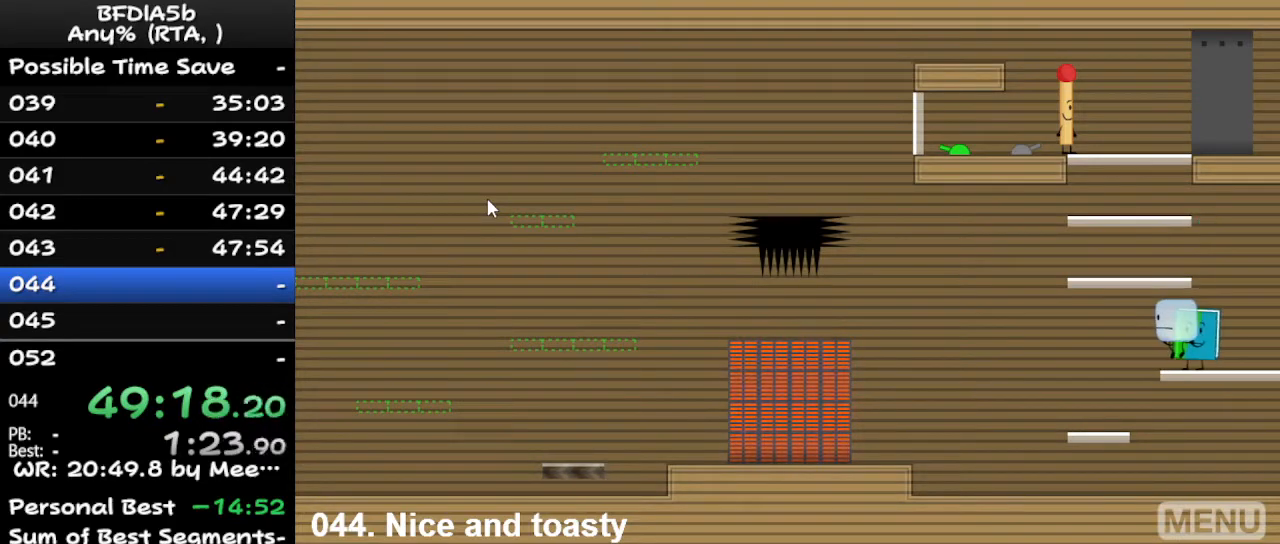
{"keys": [], "events": [[33, "left", "up"], [133, "up", "up"], [367, "space", "down"], [400, "down", "down"], [500, "down", "up"], [500, "space", "up"]]}
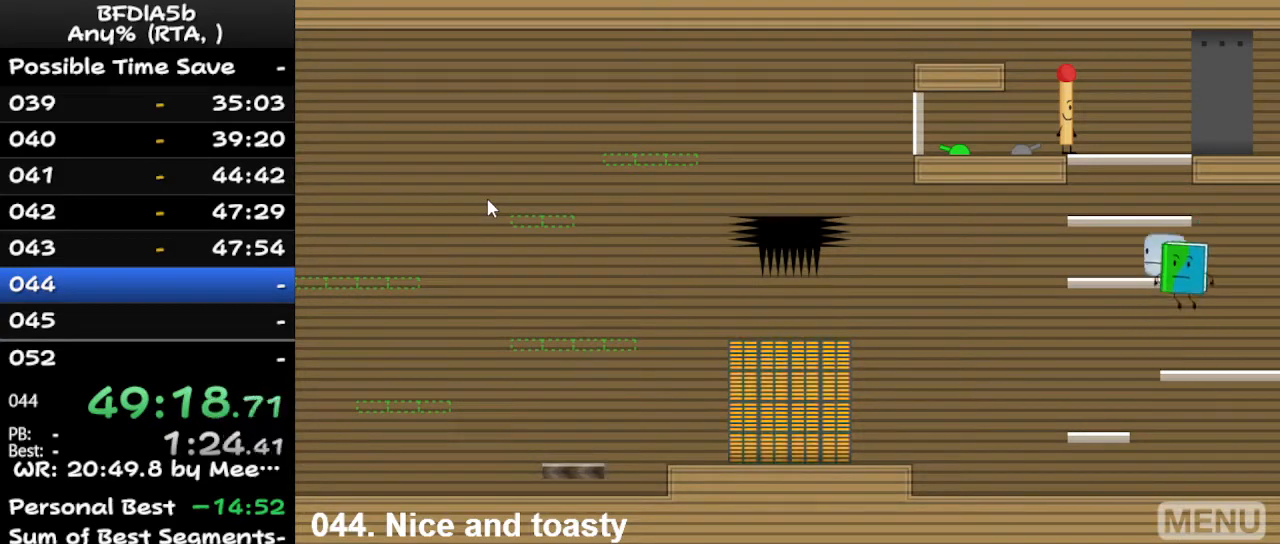
{"keys": [], "events": [[100, "up", "down"], [200, "up", "up"]]}
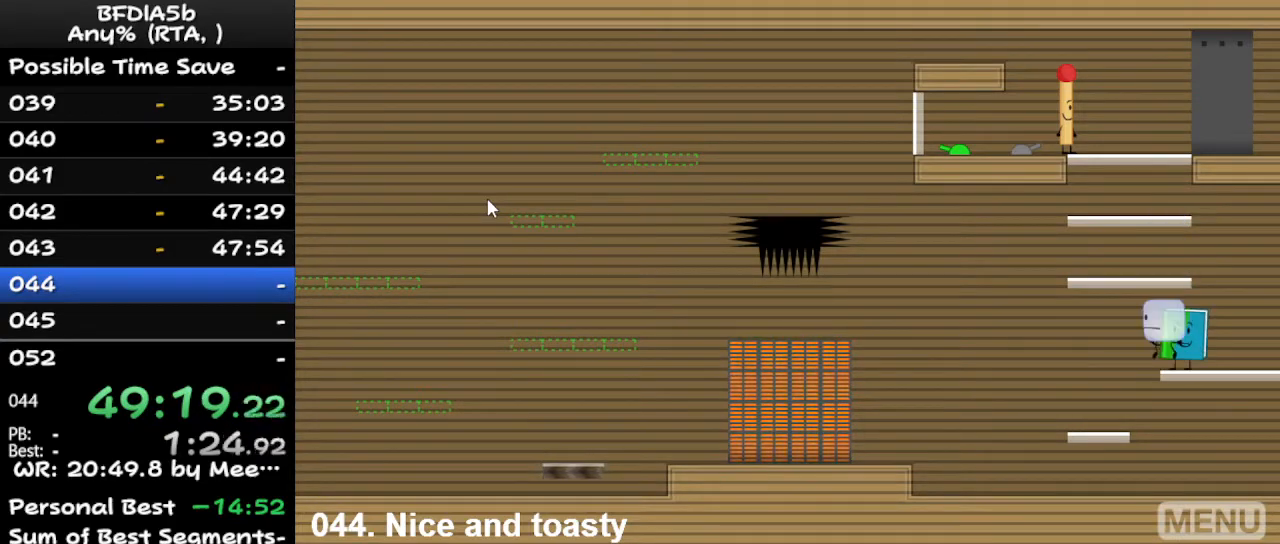
{"keys": [], "events": []}
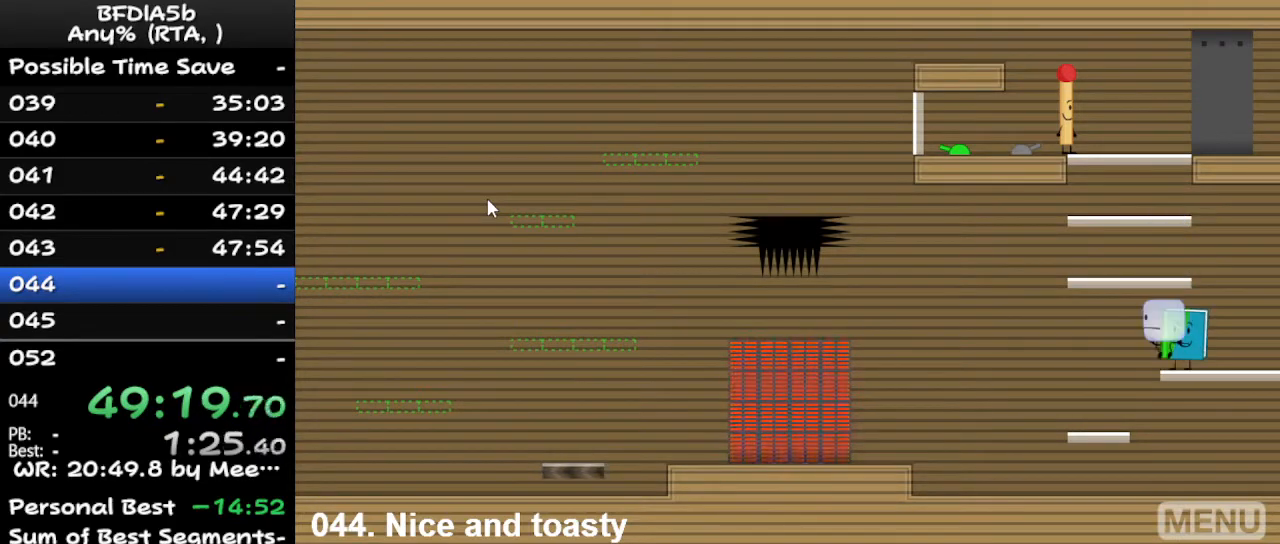
{"keys": ["up"], "events": [[333, "space", "down"], [333, "up", "down"], [433, "space", "up"], [433, "up", "up"], [500, "up", "down"]]}
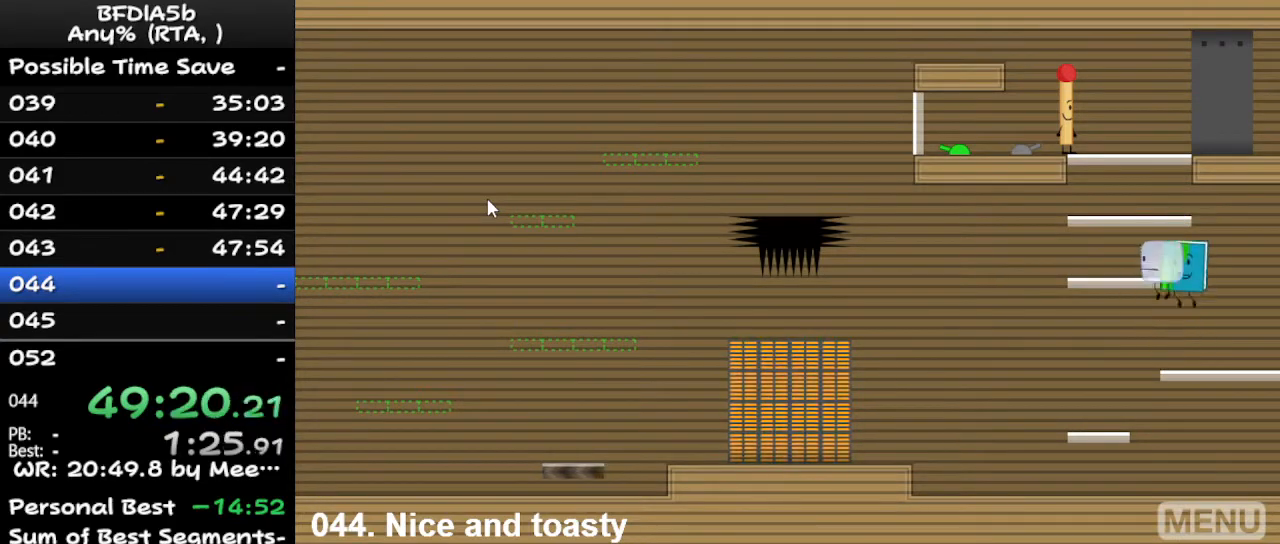
{"keys": [], "events": [[33, "space", "down"], [67, "up", "up"], [133, "space", "up"]]}
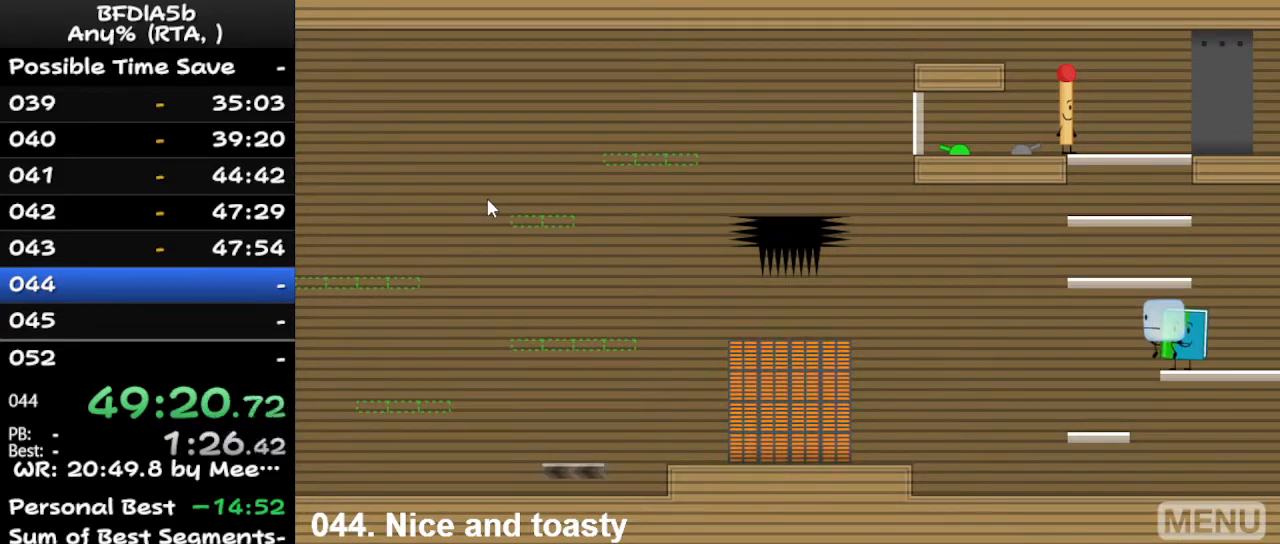
{"keys": ["space"], "events": [[267, "space", "down"], [267, "up", "down"], [300, "up", "up"], [333, "space", "up"], [400, "space", "down"], [400, "up", "down"], [433, "up", "up"]]}
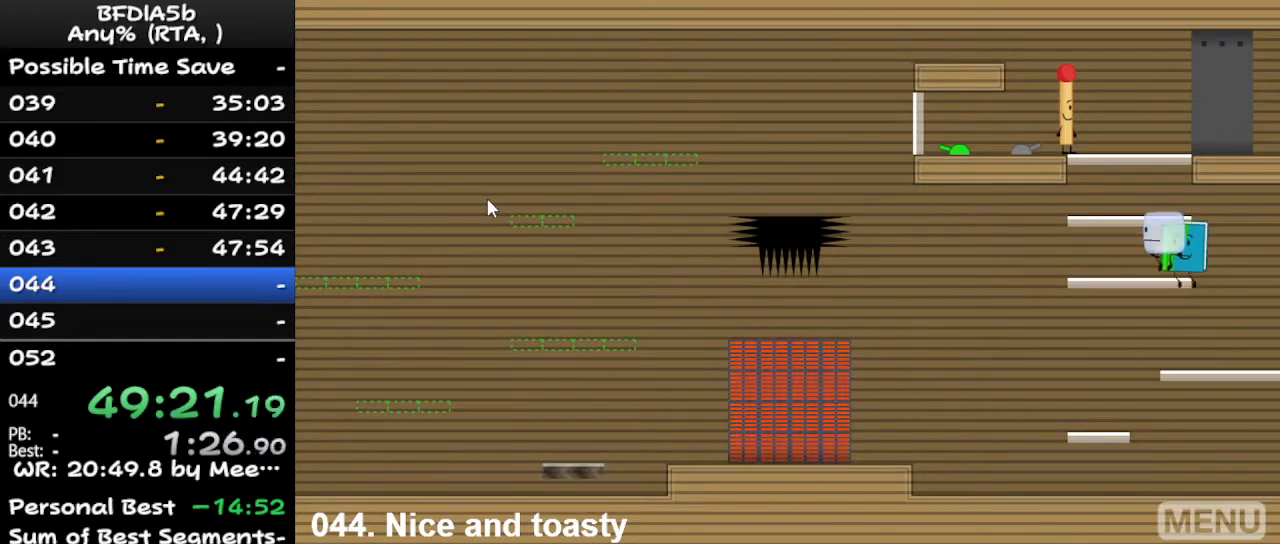
{"keys": [], "events": [[33, "space", "up"], [33, "up", "down"], [100, "up", "up"]]}
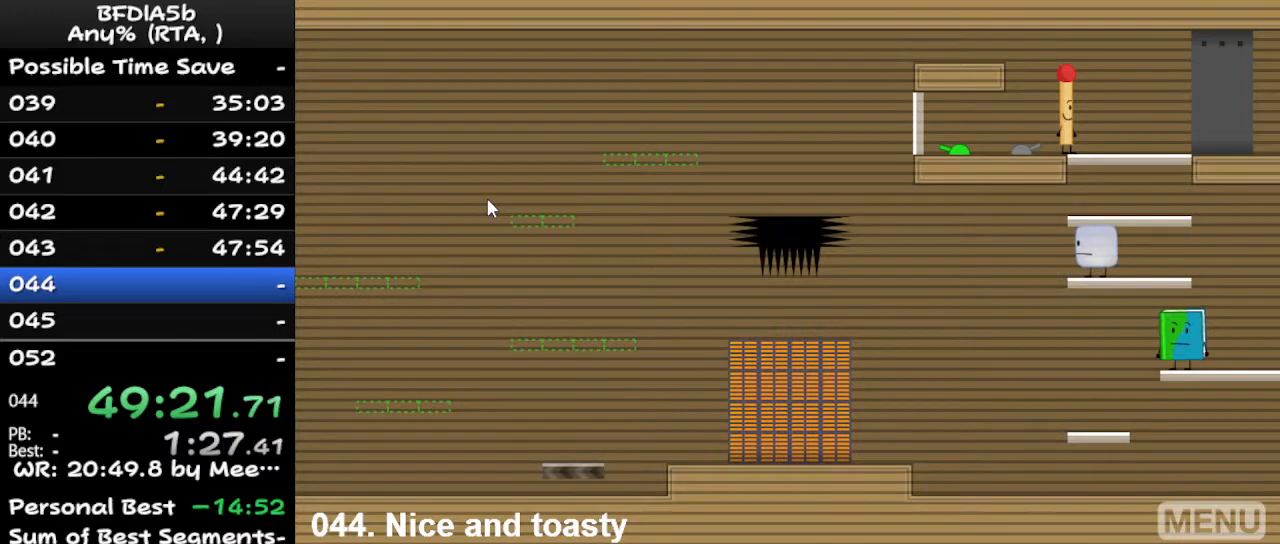
{"keys": ["left", "up"], "events": [[33, "space", "down"], [267, "space", "up"], [367, "left", "down"], [500, "up", "down"]]}
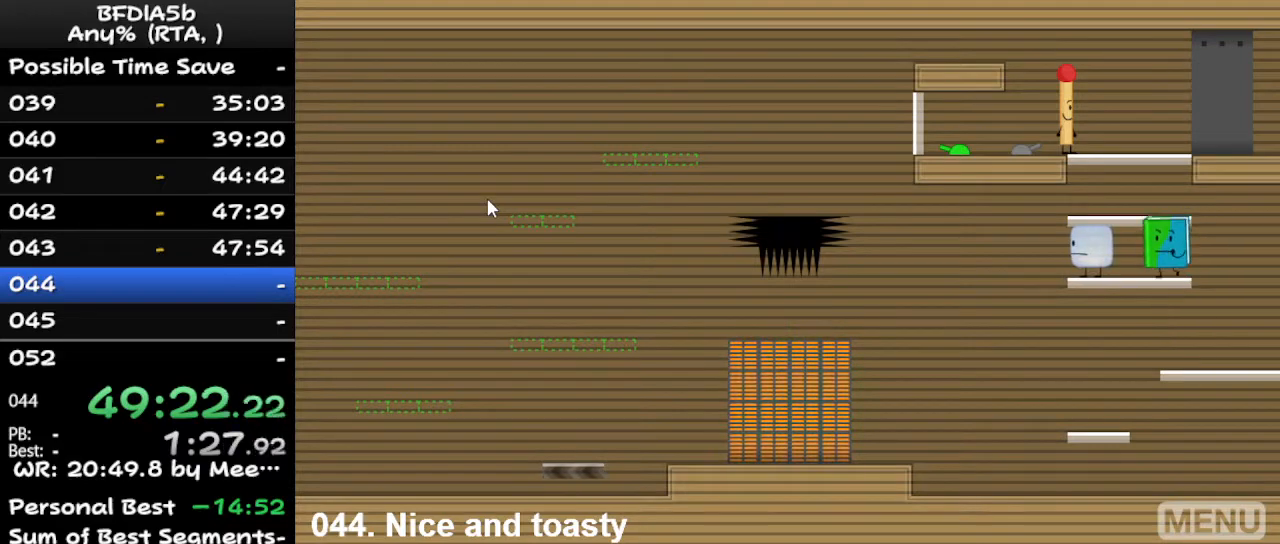
{"keys": ["left"], "events": [[100, "up", "up"], [133, "left", "up"], [300, "up", "down"], [367, "left", "down"], [367, "up", "up"]]}